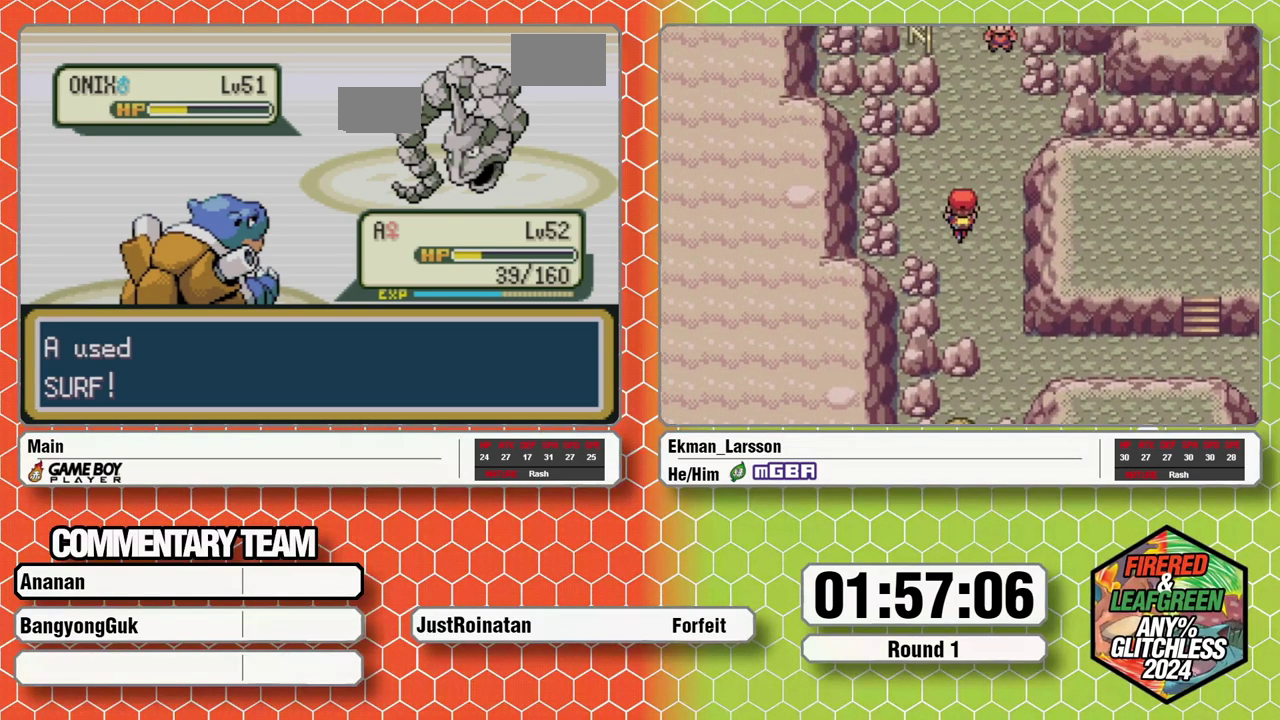
Gameplay with a controller (Nintendo layout); each line is a JSON object with the inputs held at the frame after it (dt_ms = milliseconds from this image to that frame). "events" lists button and stick changes between this image and that frame as [ms after this image, input, new state], when the widget could be followed in between. Not read: DPAD_DOWN L3 R3 START.
{"dt_ms": 500, "buttons": ["B", "L1"], "events": [[50, "A", "down"], [83, "B", "down"], [83, "L1", "down"], [117, "A", "up"], [133, "B", "up"], [150, "L1", "up"], [183, "A", "down"], [200, "B", "down"], [200, "L1", "down"], [233, "A", "up"], [267, "B", "up"], [283, "L1", "up"], [300, "A", "down"], [333, "B", "down"], [333, "L1", "down"], [350, "A", "up"], [433, "A", "down"], [483, "A", "up"]]}
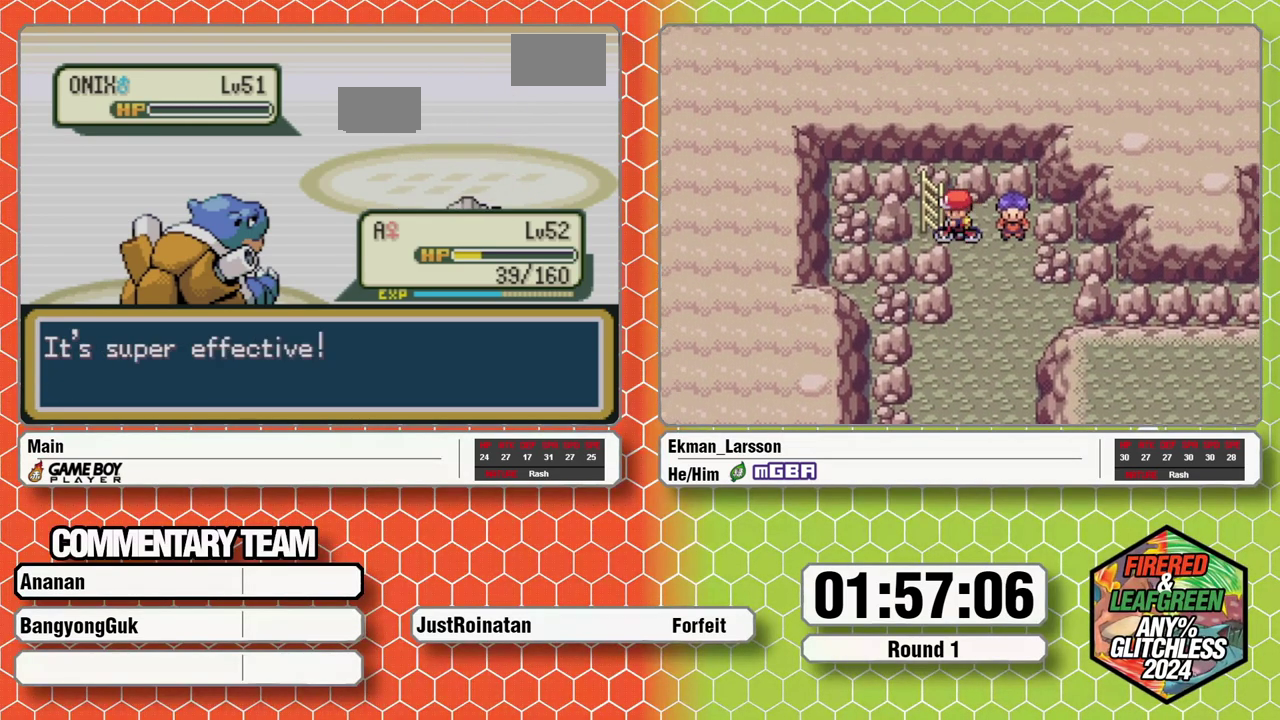
{"dt_ms": 500, "buttons": ["A"], "events": [[67, "A", "down"], [117, "A", "up"], [133, "L1", "up"], [200, "A", "down"], [200, "L1", "down"], [250, "A", "up"], [333, "A", "down"], [350, "B", "up"], [383, "A", "up"], [383, "L1", "up"], [417, "B", "down"], [450, "L1", "down"], [467, "A", "down"], [483, "B", "up"], [500, "L1", "up"]]}
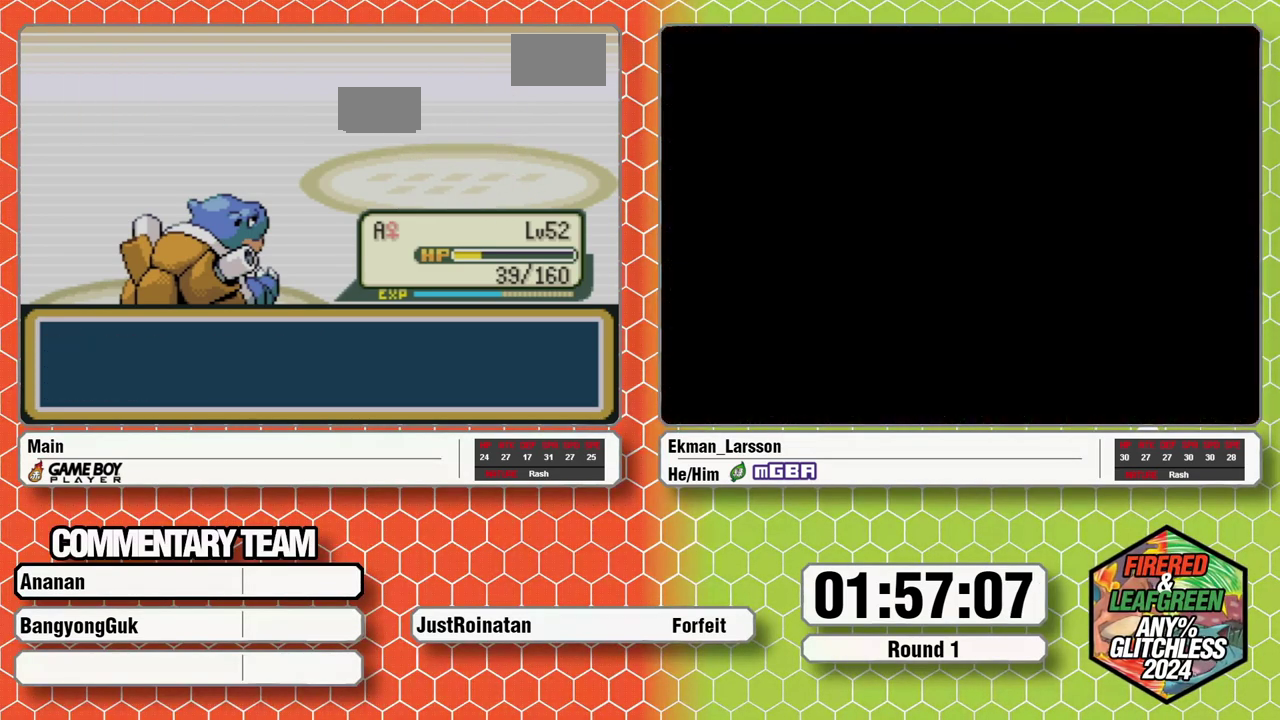
{"dt_ms": 500, "buttons": ["B"], "events": [[17, "A", "up"], [50, "B", "down"], [67, "A", "down"], [67, "L1", "down"], [117, "B", "up"], [133, "L1", "up"], [167, "A", "up"], [167, "B", "down"], [183, "L1", "down"], [233, "A", "down"], [233, "L1", "up"], [250, "B", "up"], [300, "A", "up"], [300, "B", "down"], [300, "L1", "down"], [383, "A", "down"], [383, "B", "up"], [433, "A", "up"], [433, "B", "down"], [500, "L1", "up"]]}
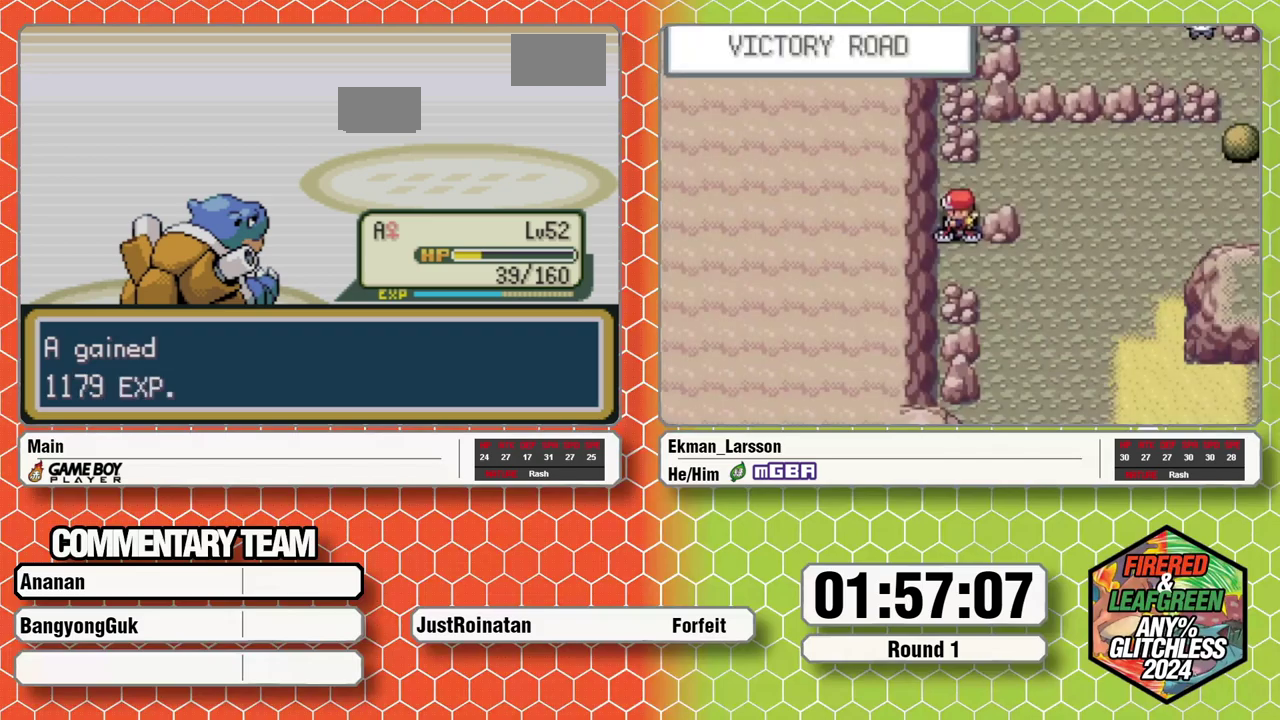
{"dt_ms": 500, "buttons": [], "events": [[17, "A", "down"], [17, "B", "up"], [50, "B", "down"], [50, "L1", "down"], [83, "A", "up"], [133, "B", "up"], [133, "L1", "up"], [150, "A", "down"], [167, "B", "down"], [167, "L1", "down"], [217, "A", "up"], [267, "L1", "up"], [317, "A", "down"], [317, "L1", "down"], [333, "B", "up"], [350, "A", "up"], [367, "L1", "up"], [400, "A", "down"], [400, "B", "down"], [400, "L1", "down"], [500, "A", "up"], [500, "B", "up"], [500, "L1", "up"]]}
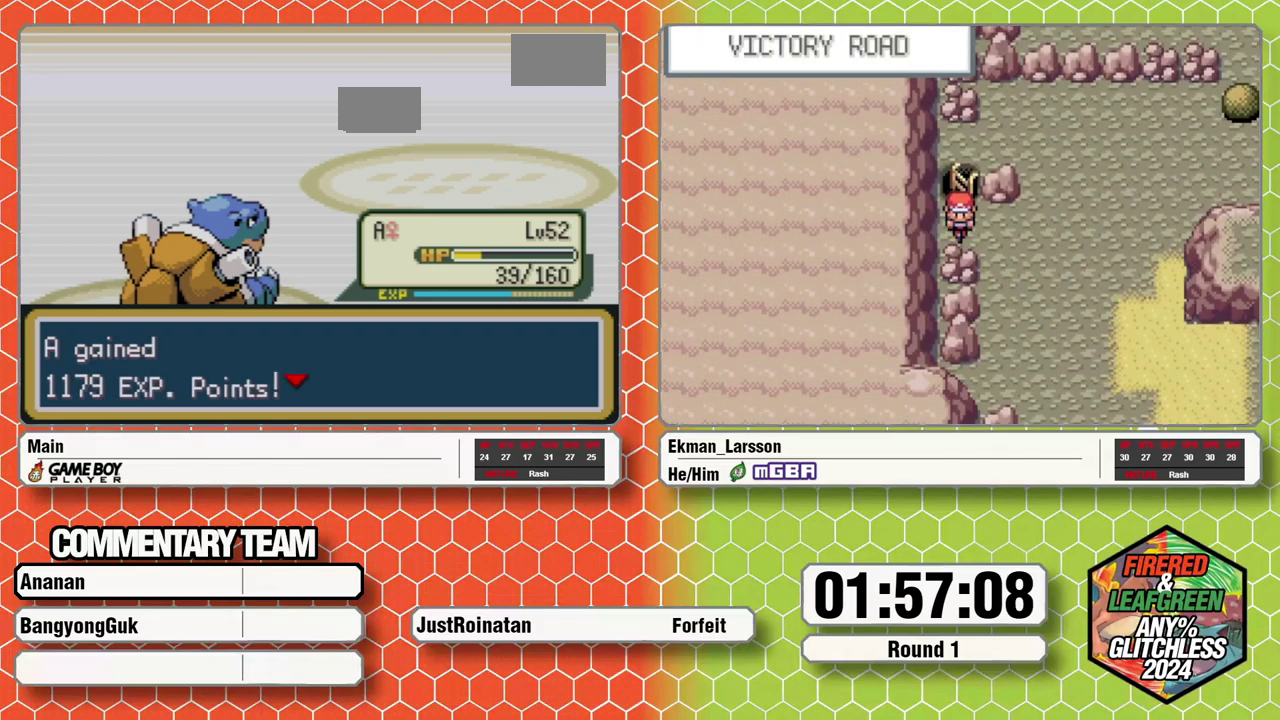
{"dt_ms": 500, "buttons": ["B", "L1"], "events": [[33, "B", "down"], [33, "L1", "down"], [67, "A", "down"], [133, "A", "up"], [133, "B", "up"], [150, "L1", "up"], [167, "B", "down"], [167, "L1", "down"], [233, "A", "down"], [267, "B", "up"], [300, "A", "up"], [300, "B", "down"], [367, "A", "down"], [400, "L1", "up"], [417, "B", "up"], [433, "A", "up"], [433, "L1", "down"], [450, "B", "down"]]}
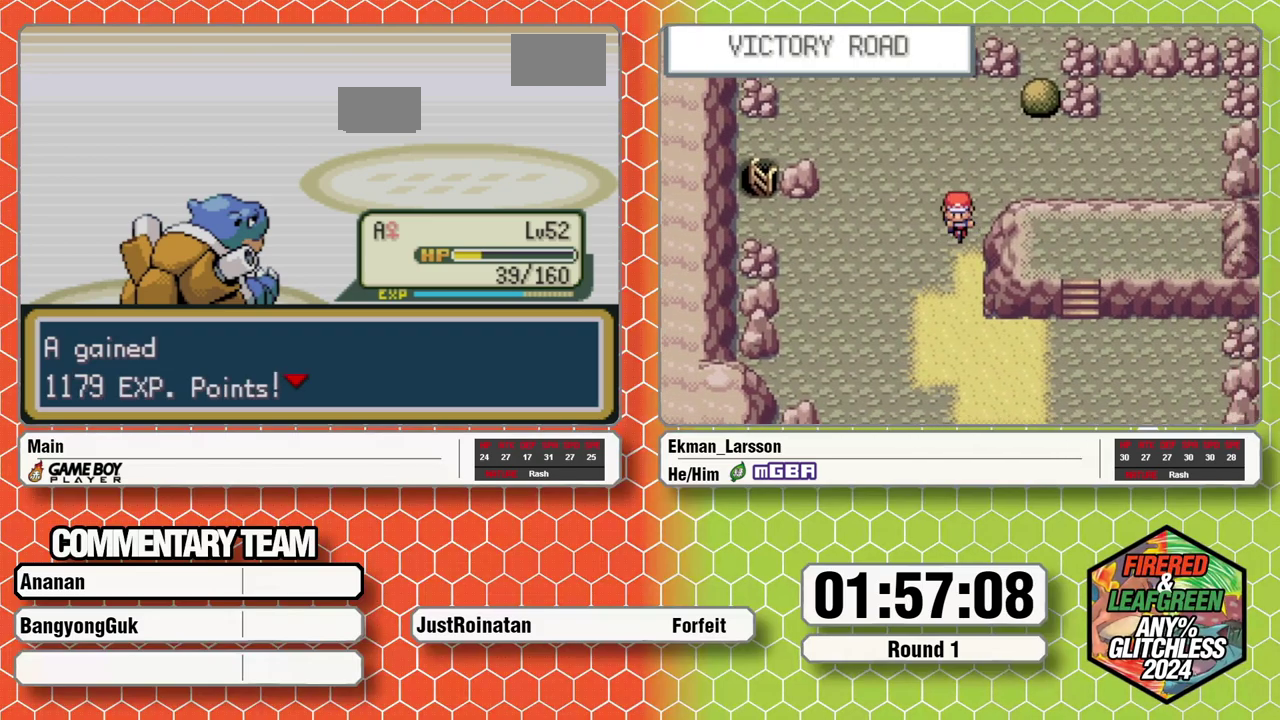
{"dt_ms": 500, "buttons": ["B", "L1"], "events": [[17, "A", "down"], [33, "B", "up"], [67, "A", "up"], [150, "A", "down"], [150, "L1", "up"], [200, "L1", "down"], [217, "A", "up"], [300, "A", "down"], [333, "B", "down"], [367, "A", "up"], [417, "A", "down"], [483, "A", "up"]]}
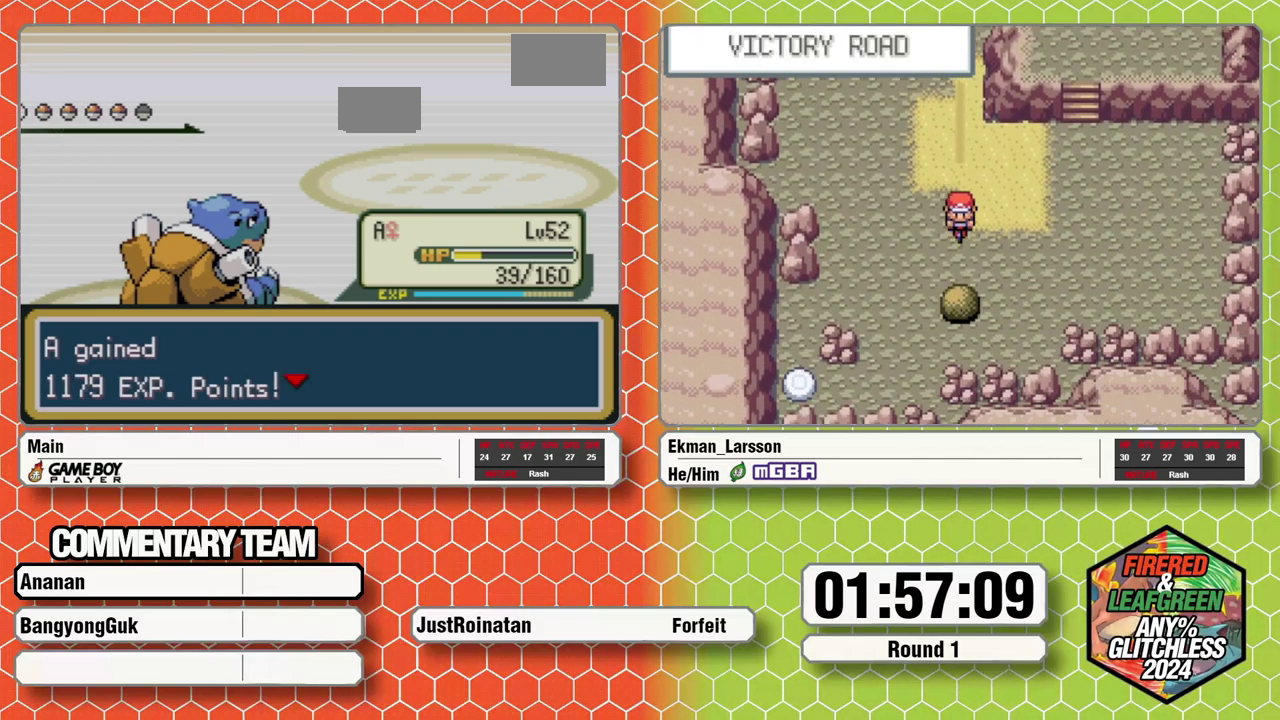
{"dt_ms": 1000, "buttons": [], "events": [[33, "B", "up"], [33, "L1", "up"], [50, "A", "down"], [100, "B", "down"], [100, "L1", "down"], [117, "A", "up"], [150, "B", "up"], [167, "L1", "up"], [217, "A", "down"], [217, "B", "down"], [217, "L1", "down"], [283, "A", "up"], [333, "A", "down"], [417, "A", "up"], [417, "B", "up"], [417, "L1", "up"], [483, "B", "down"], [483, "L1", "down"], [500, "A", "down"], [550, "A", "up"], [550, "B", "up"], [617, "B", "down"], [633, "A", "down"], [700, "A", "up"], [700, "B", "up"], [700, "L1", "up"]]}
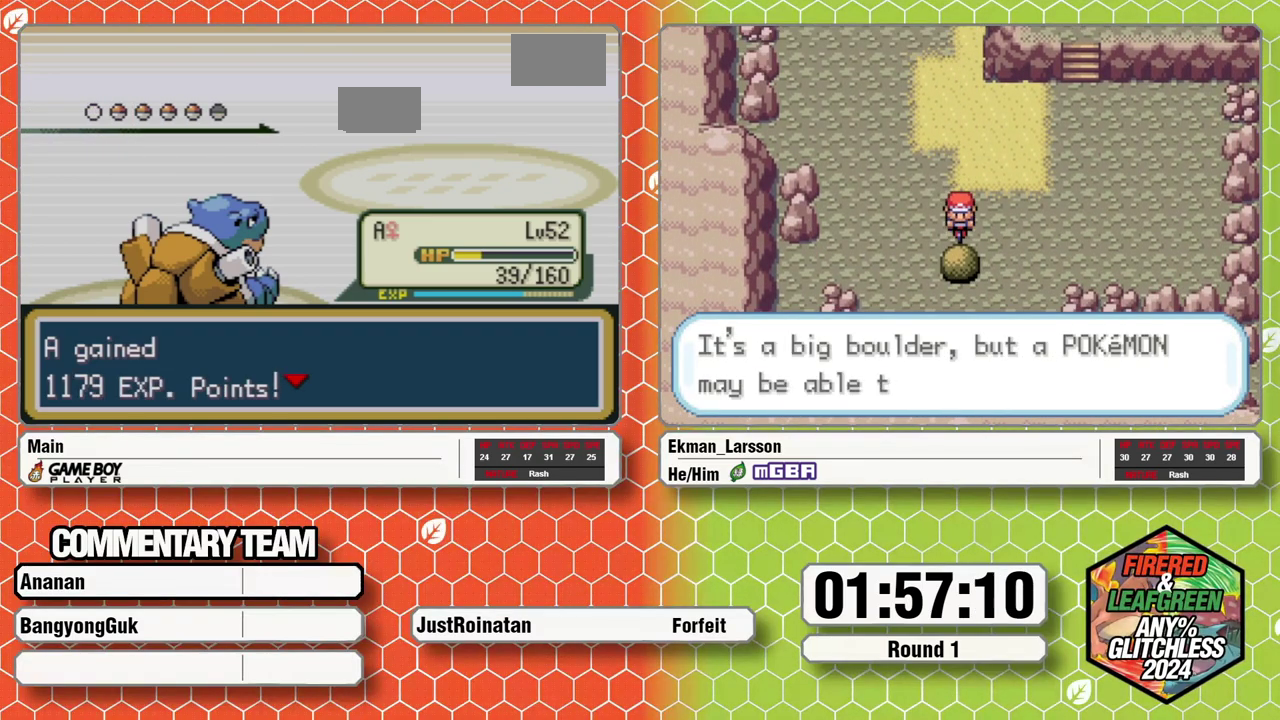
{"dt_ms": 500, "buttons": [], "events": []}
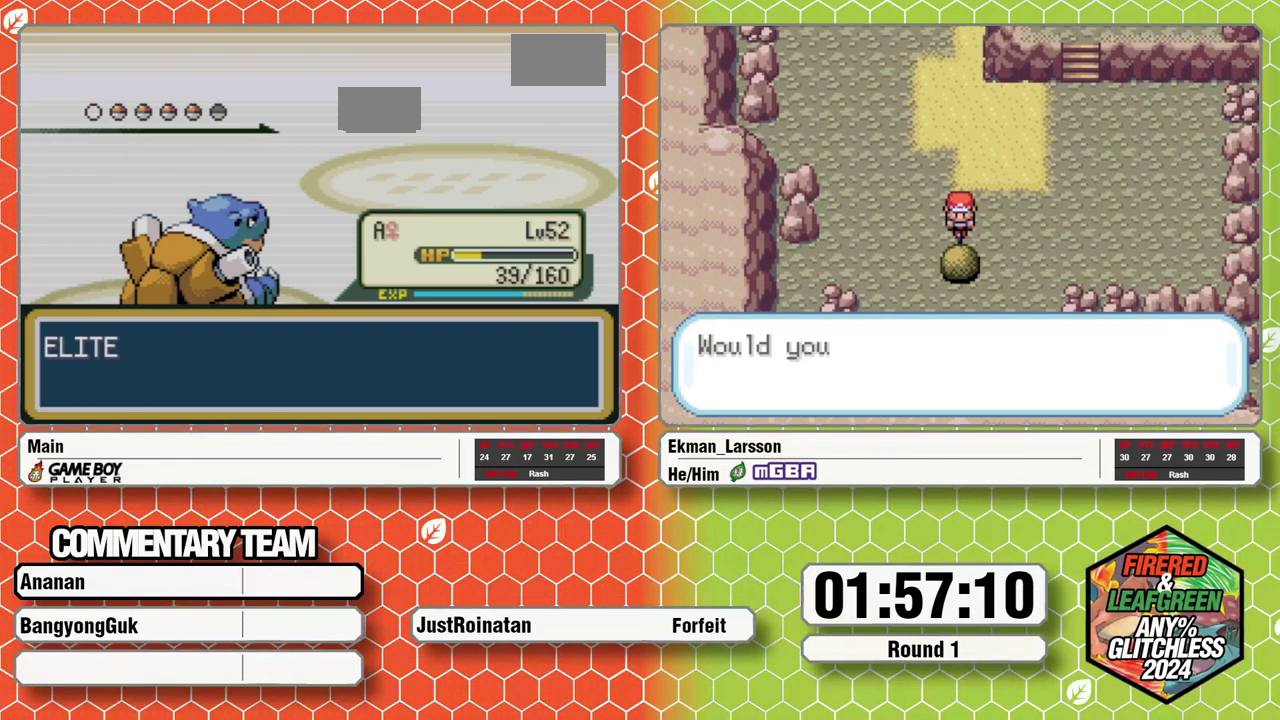
{"dt_ms": 500, "buttons": [], "events": []}
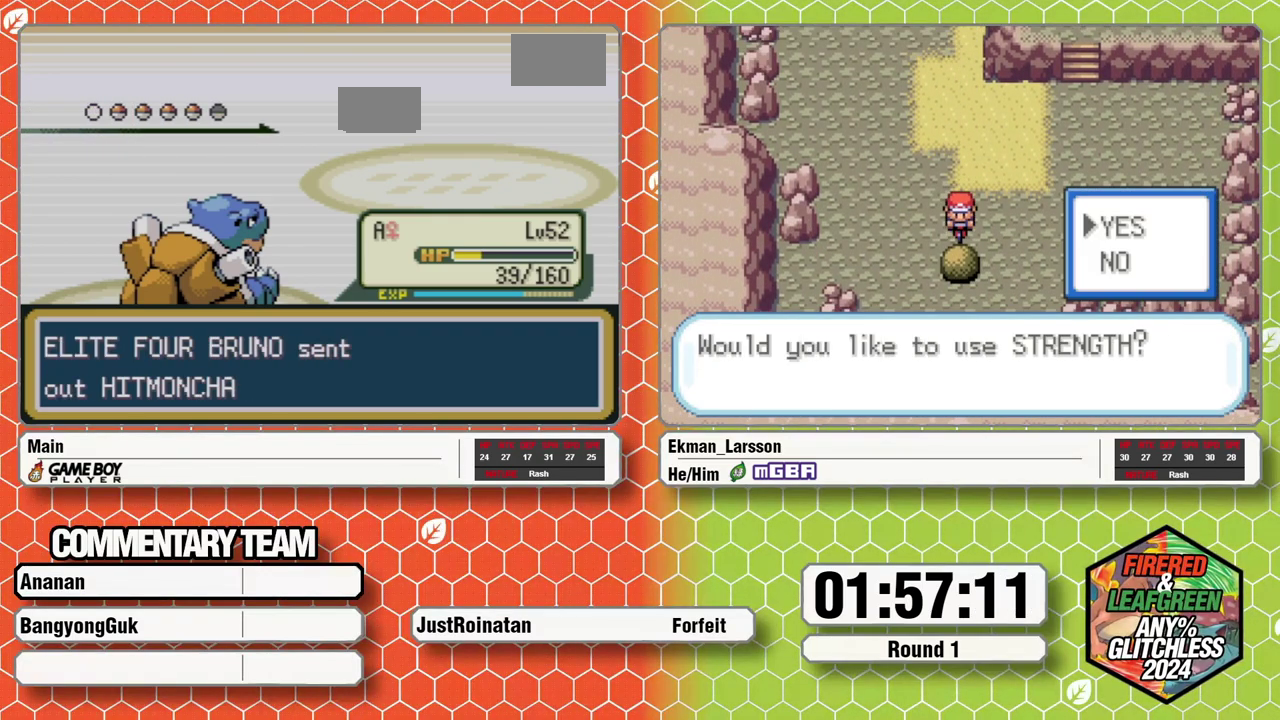
{"dt_ms": 500, "buttons": [], "events": []}
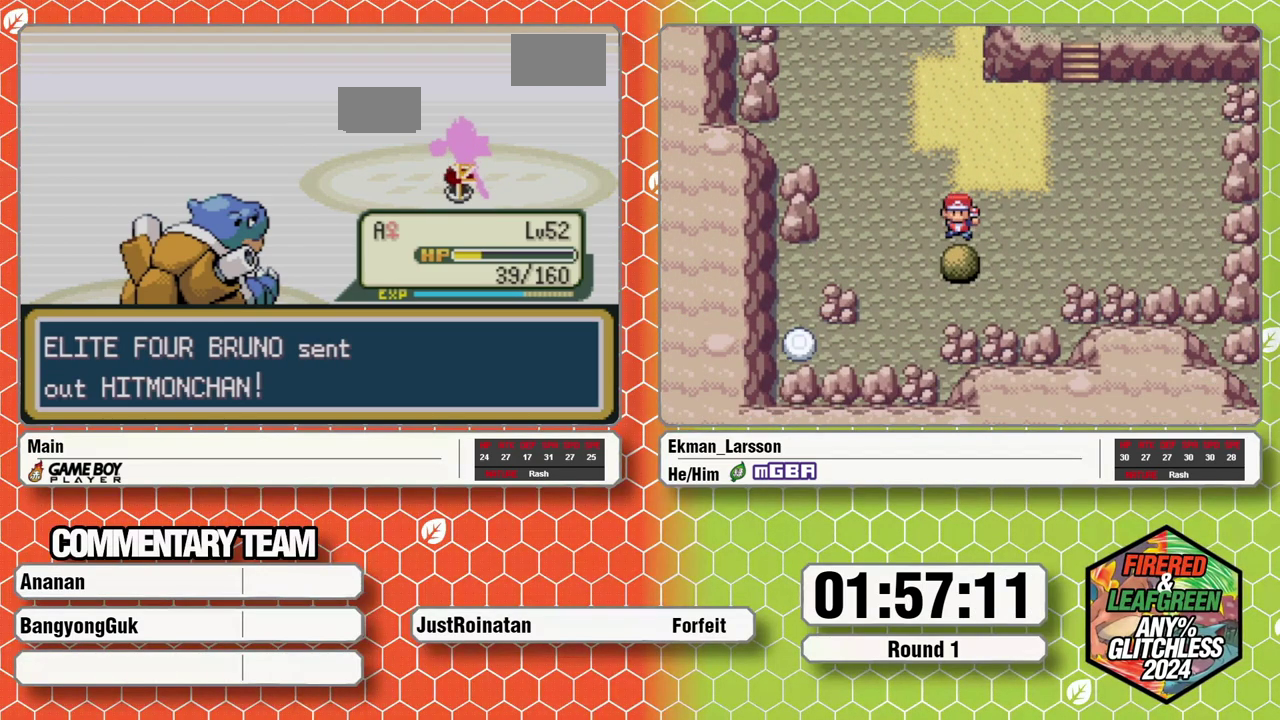
{"dt_ms": 500, "buttons": [], "events": [[117, "R1", "down"], [367, "R1", "up"]]}
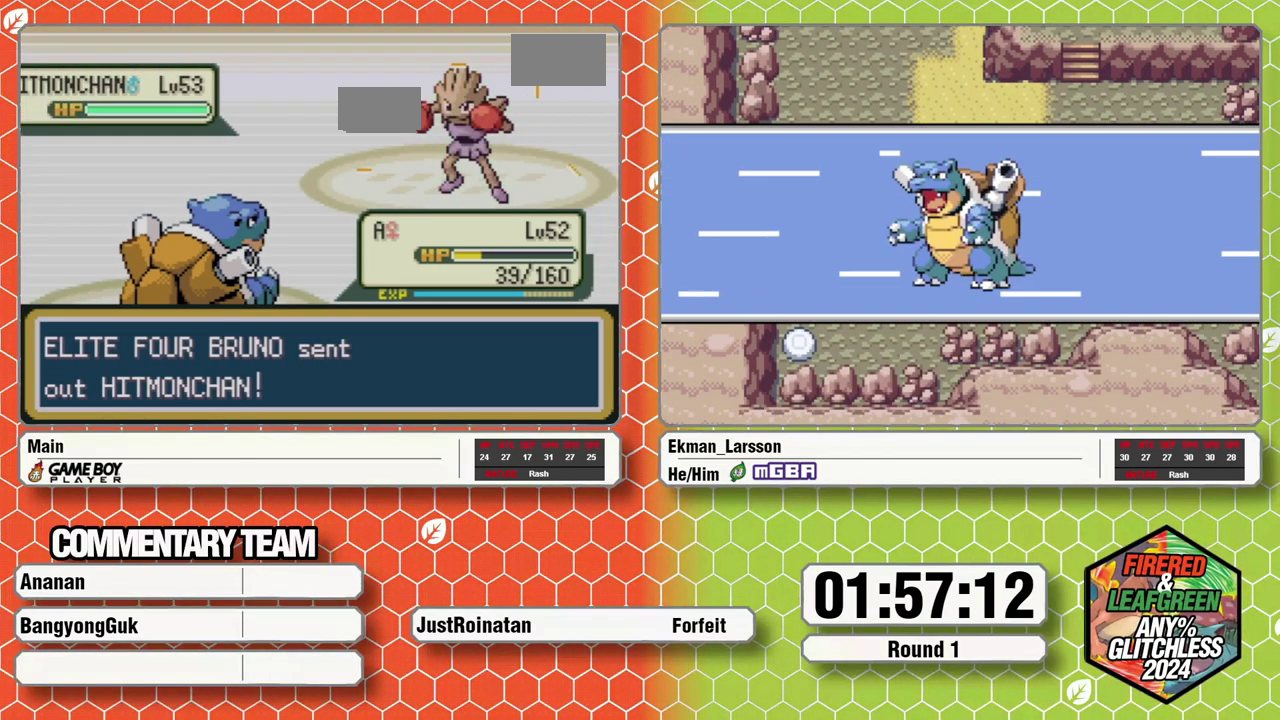
{"dt_ms": 500, "buttons": [], "events": []}
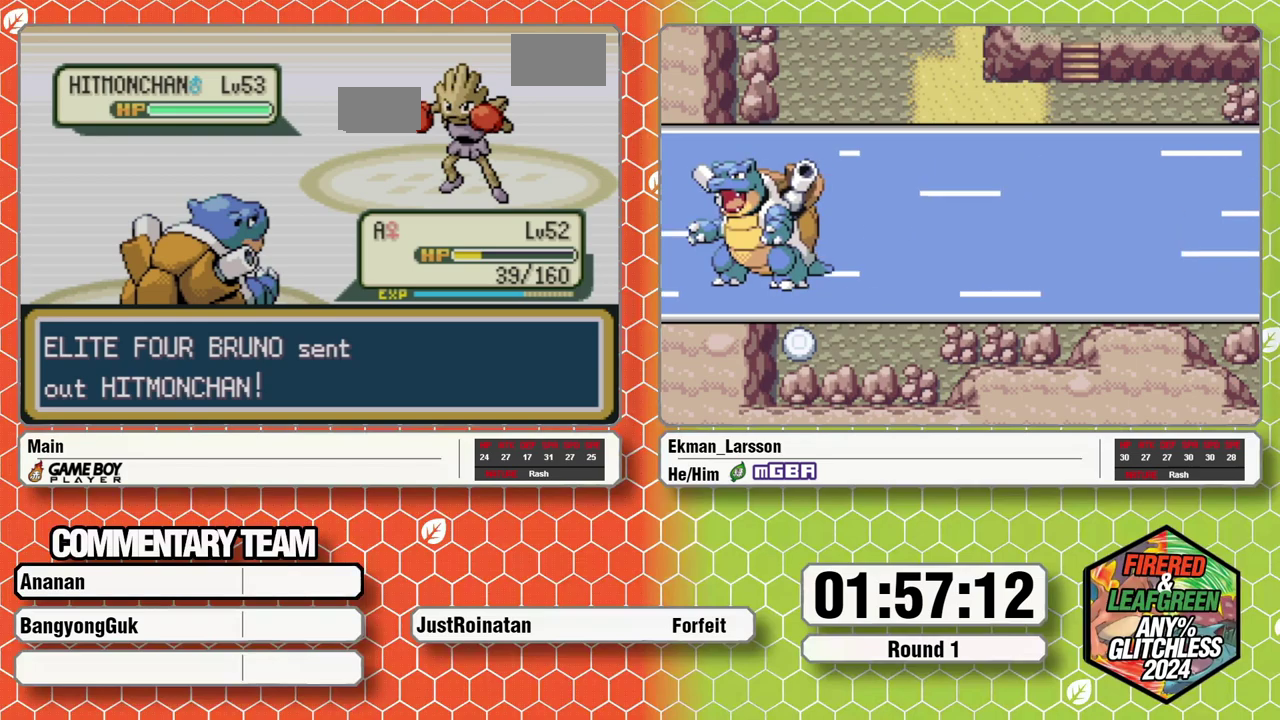
{"dt_ms": 500, "buttons": ["A", "L1"], "events": [[67, "A", "down"], [100, "L1", "down"], [117, "A", "up"], [167, "L1", "up"], [183, "A", "down"], [250, "A", "up"], [333, "A", "down"], [333, "L1", "down"], [383, "A", "up"], [383, "L1", "up"], [433, "L1", "down"], [467, "A", "down"]]}
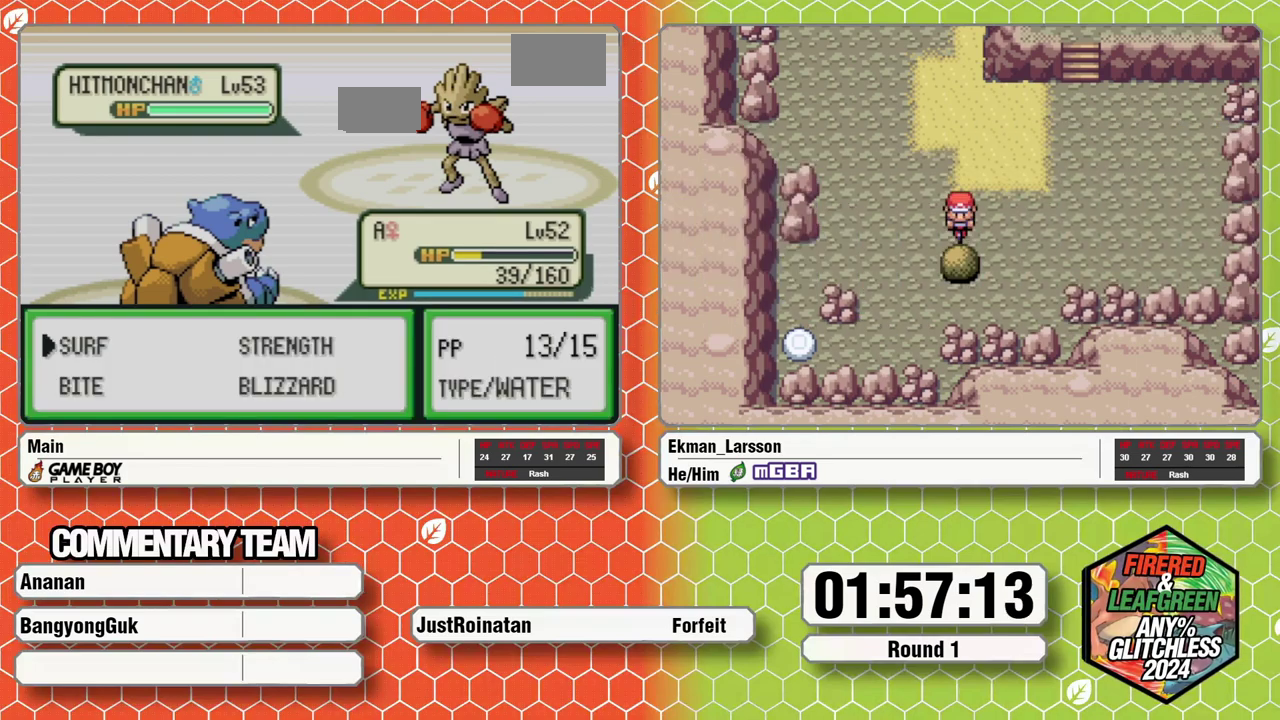
{"dt_ms": 500, "buttons": [], "events": [[33, "A", "up"], [83, "A", "down"], [150, "L1", "up"], [167, "A", "up"], [233, "A", "down"], [300, "A", "up"], [367, "A", "down"], [433, "A", "up"]]}
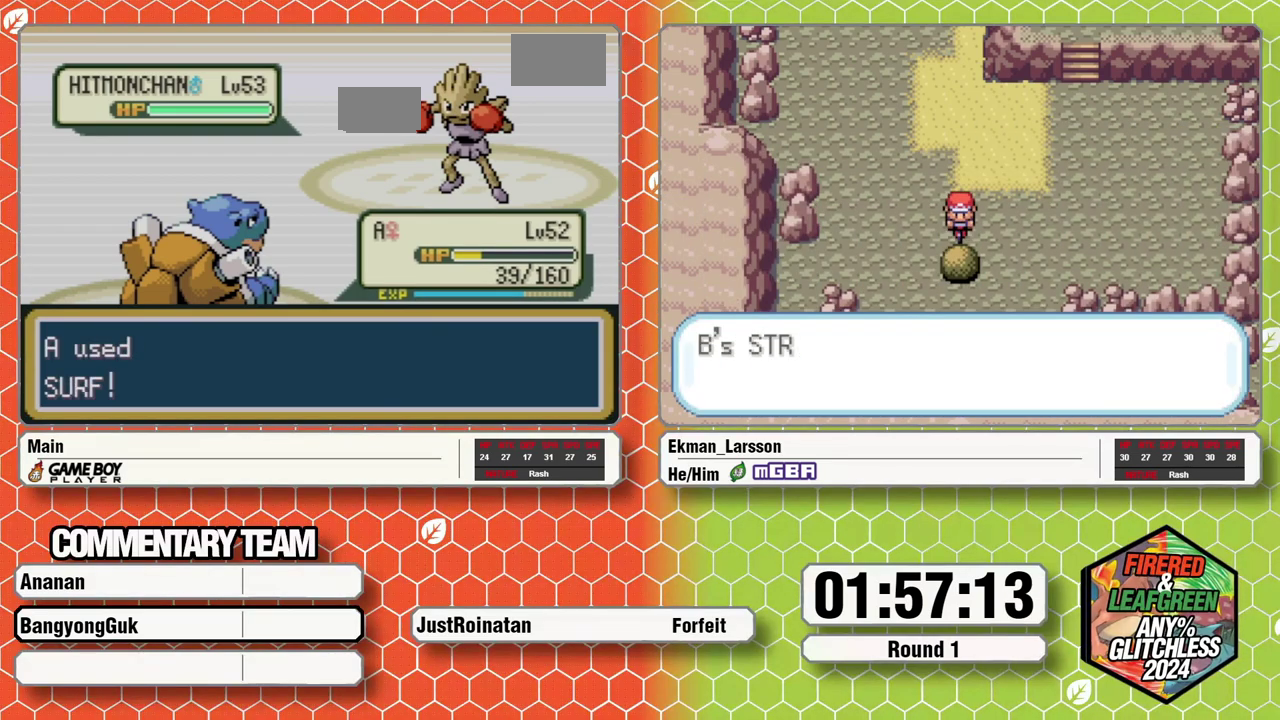
{"dt_ms": 500, "buttons": [], "events": [[17, "A", "down"], [67, "A", "up"], [150, "A", "down"], [217, "A", "up"], [300, "A", "down"], [350, "A", "up"], [433, "A", "down"], [500, "A", "up"]]}
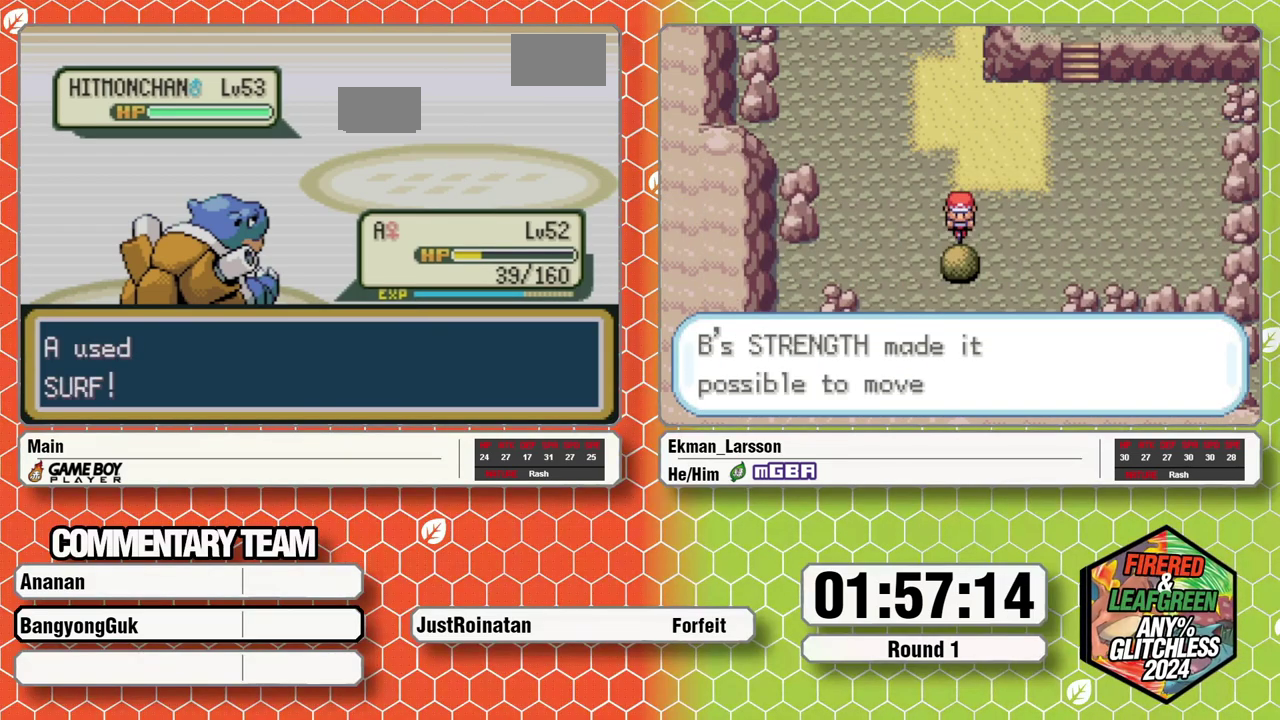
{"dt_ms": 500, "buttons": ["A"], "events": [[483, "A", "down"]]}
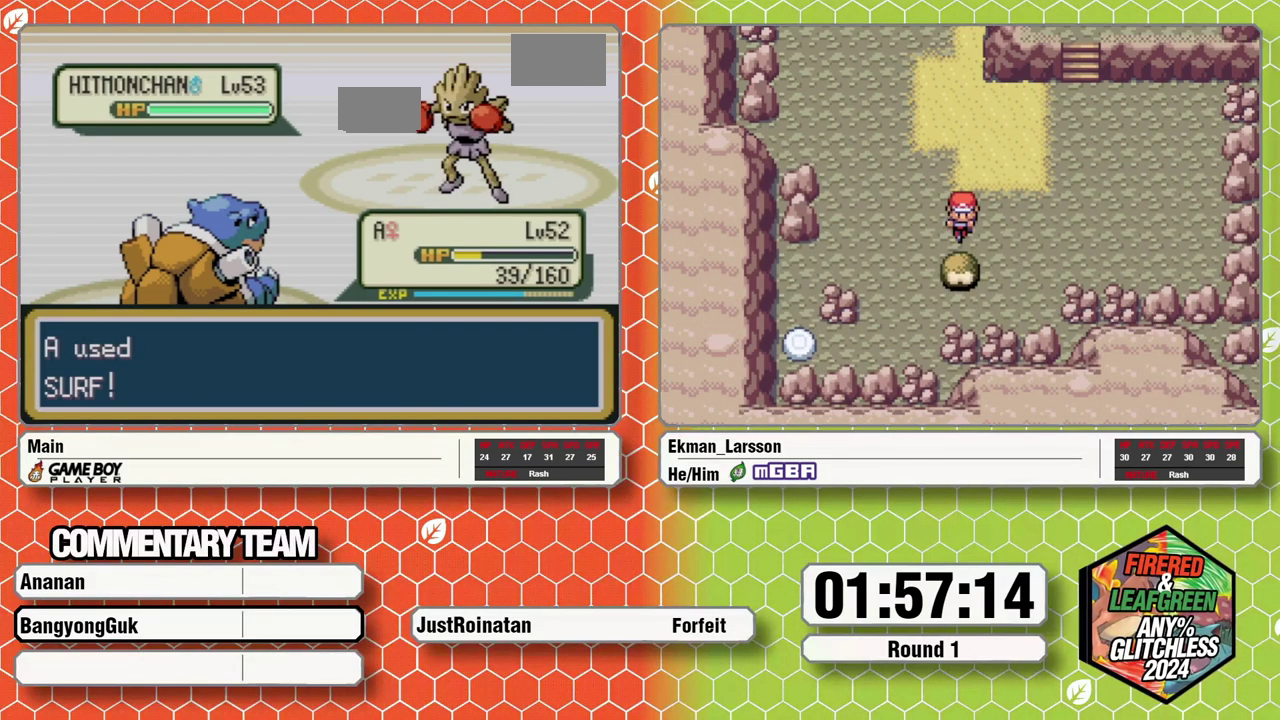
{"dt_ms": 500, "buttons": ["A"], "events": []}
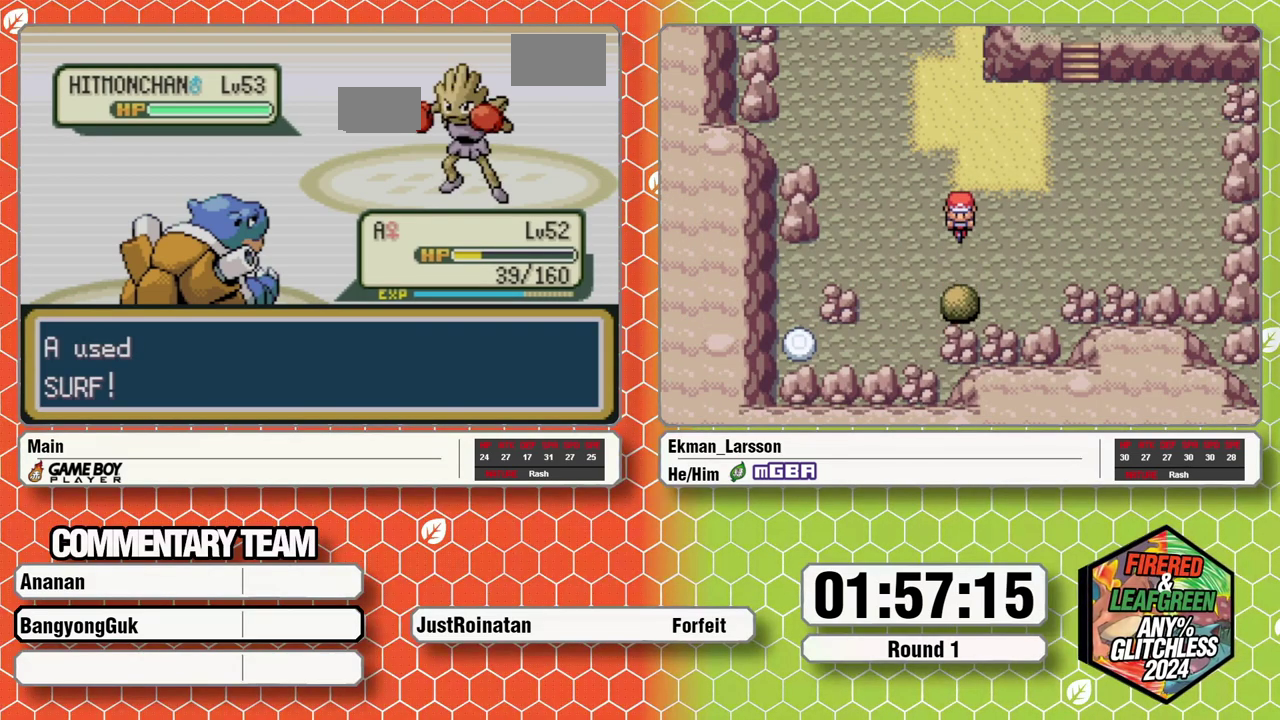
{"dt_ms": 500, "buttons": ["A"], "events": []}
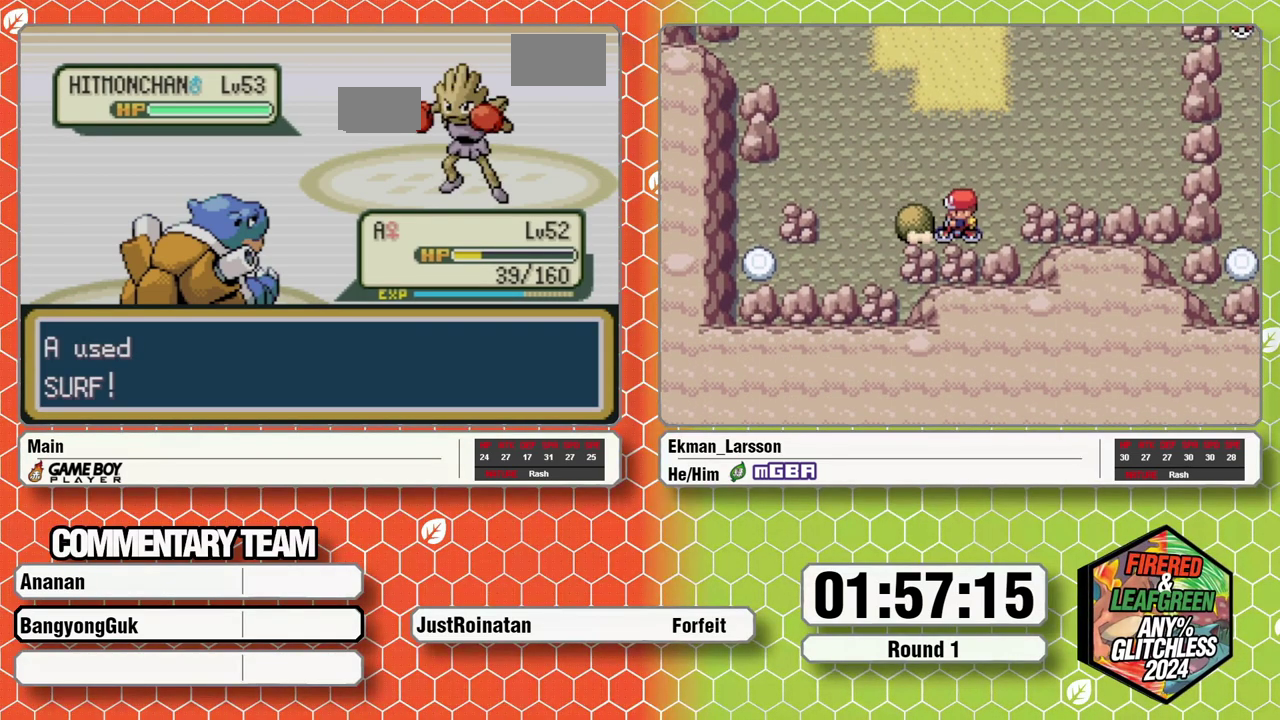
{"dt_ms": 500, "buttons": ["A"], "events": []}
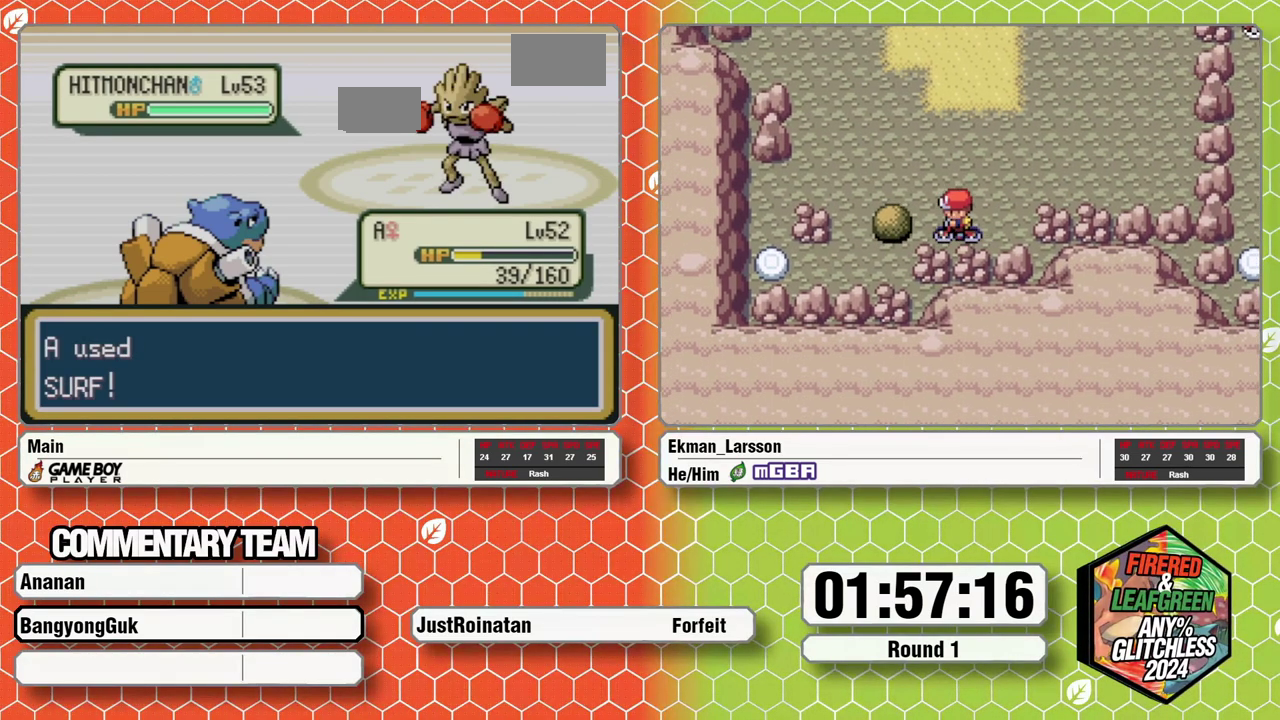
{"dt_ms": 500, "buttons": ["A"], "events": []}
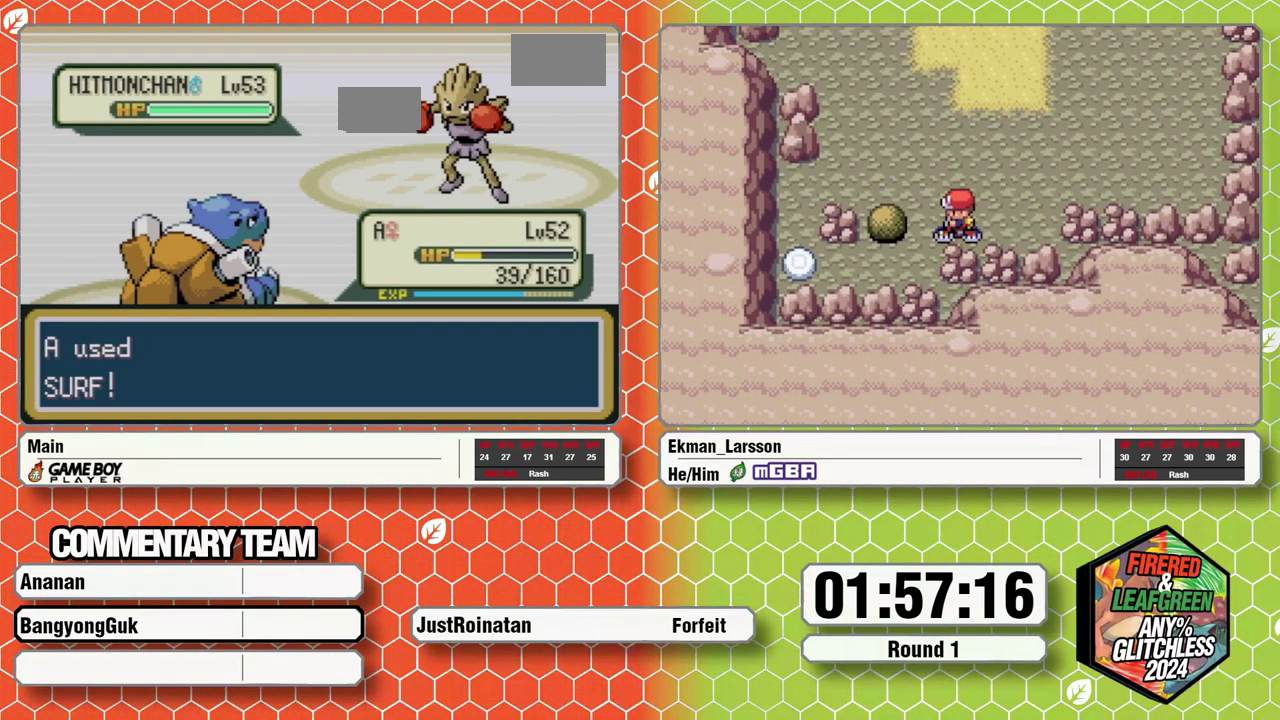
{"dt_ms": 500, "buttons": ["A"], "events": []}
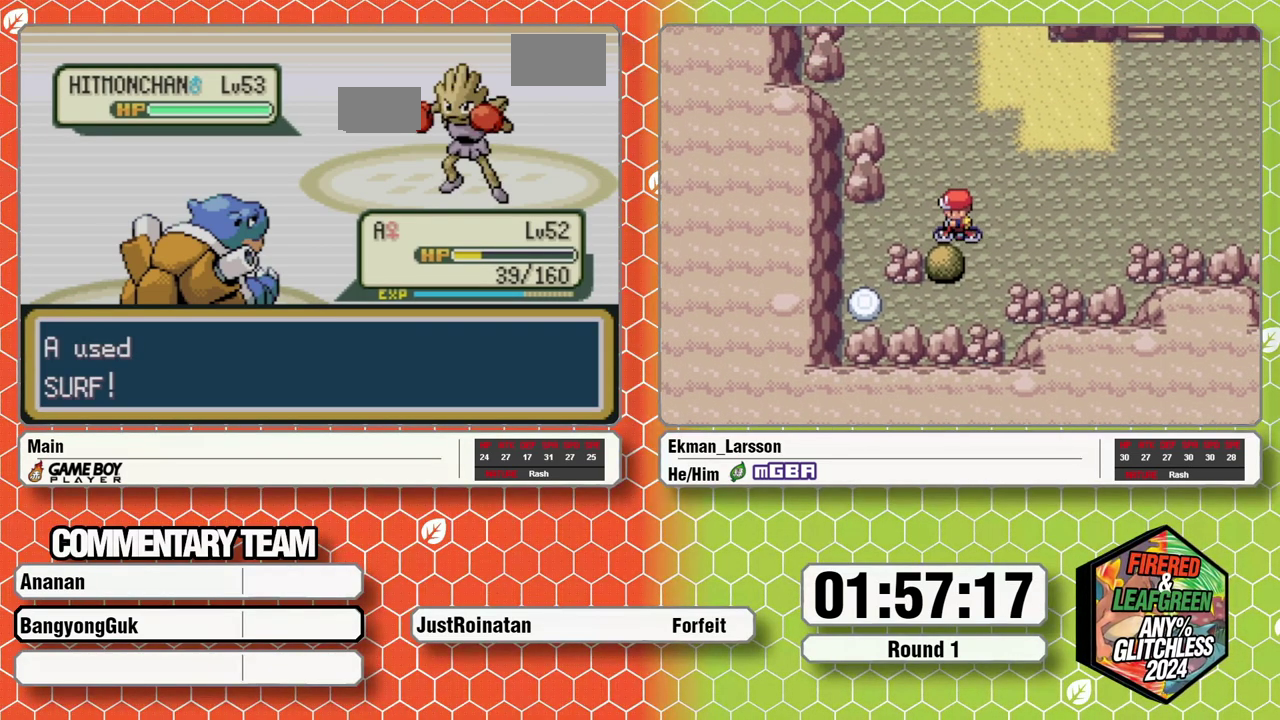
{"dt_ms": 500, "buttons": ["A"], "events": []}
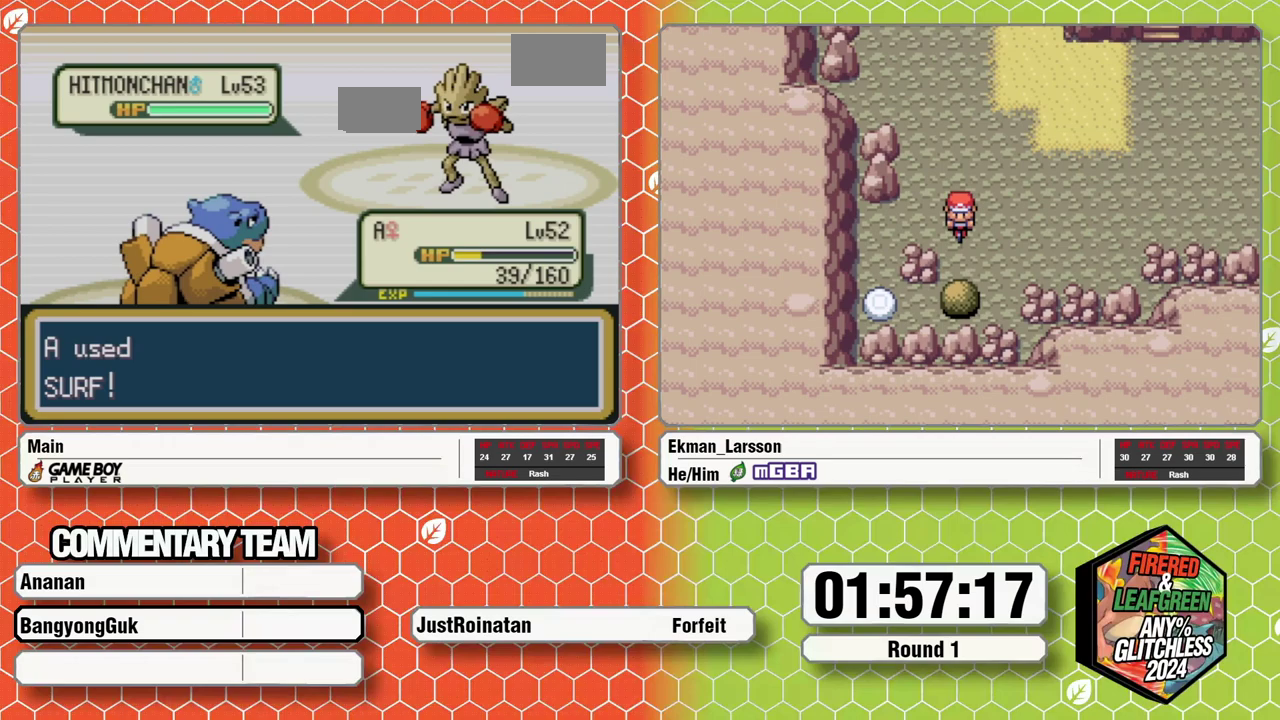
{"dt_ms": 500, "buttons": ["A"], "events": []}
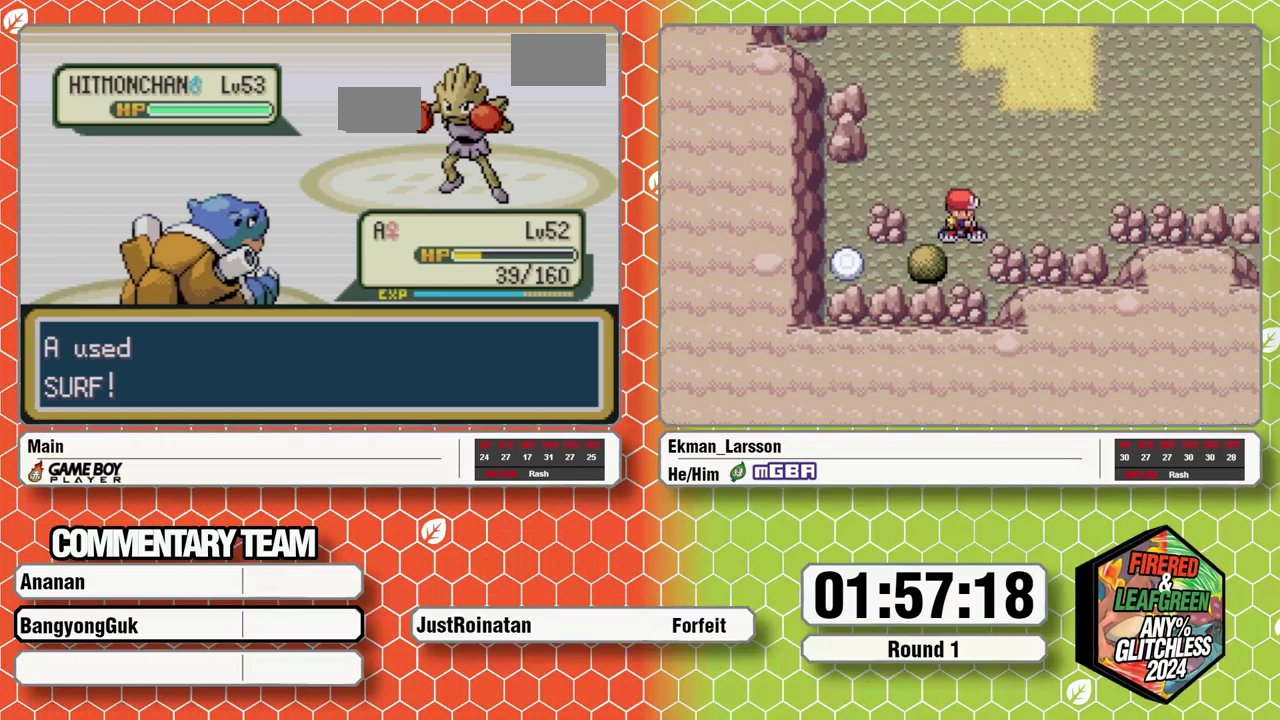
{"dt_ms": 500, "buttons": ["A"], "events": []}
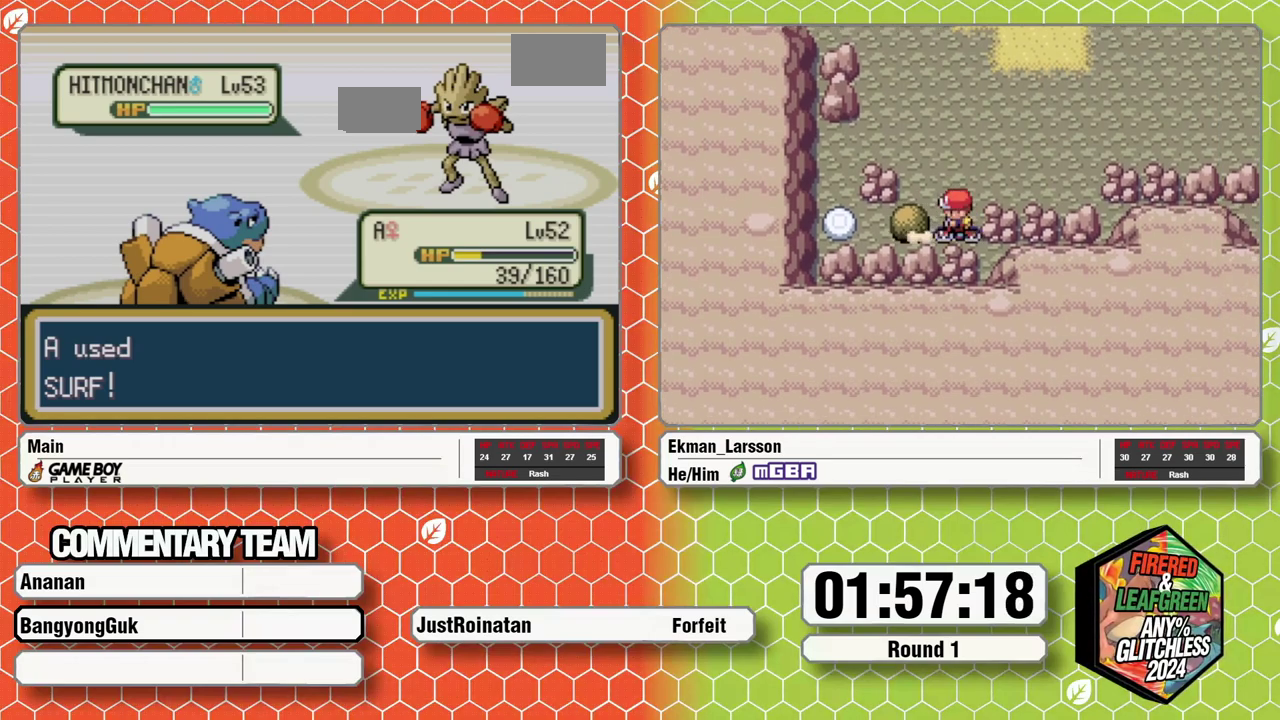
{"dt_ms": 500, "buttons": [], "events": [[50, "L1", "down"], [67, "A", "up"], [100, "L1", "up"], [133, "A", "down"], [167, "B", "down"], [167, "L1", "down"], [200, "A", "up"], [217, "B", "up"], [217, "L1", "up"], [267, "A", "down"], [283, "B", "down"], [283, "L1", "down"], [333, "A", "up"], [350, "B", "up"], [383, "L1", "up"], [400, "A", "down"], [417, "B", "down"], [433, "L1", "down"], [467, "A", "up"], [500, "B", "up"], [500, "L1", "up"]]}
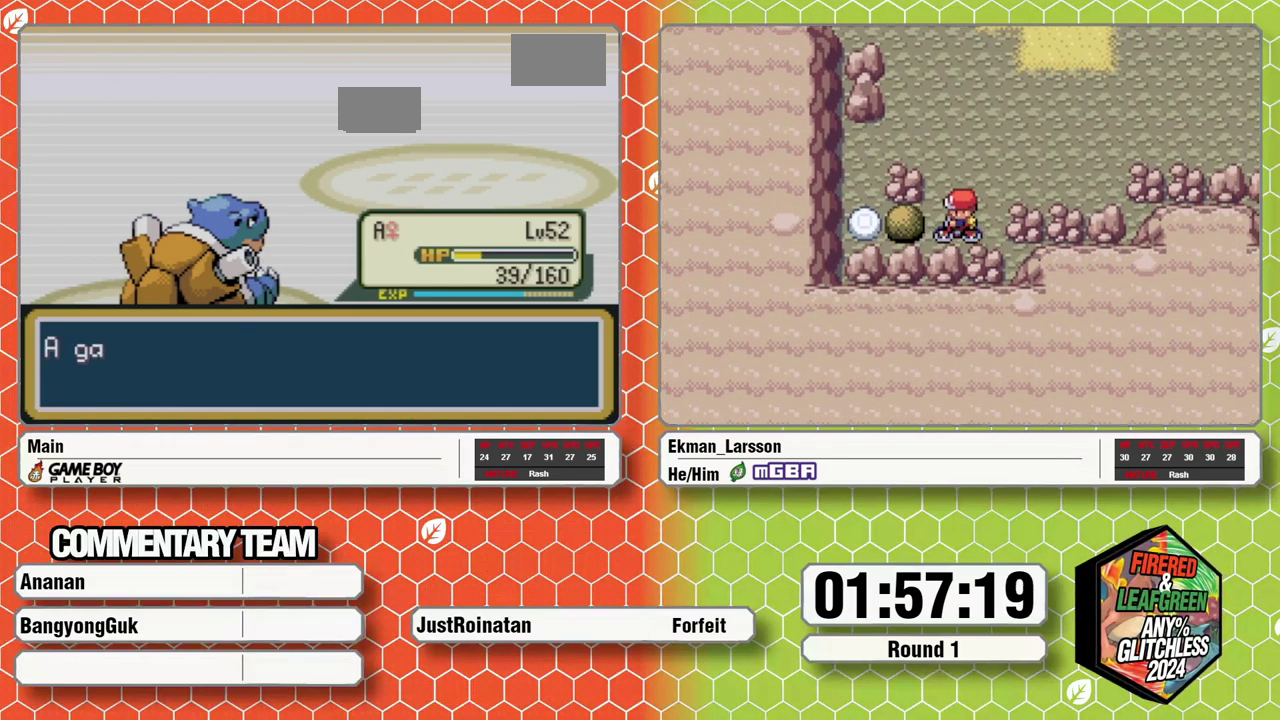
{"dt_ms": 500, "buttons": ["B", "L1"], "events": [[50, "A", "down"], [67, "B", "down"], [67, "L1", "down"], [133, "A", "up"], [133, "L1", "up"], [150, "B", "up"], [183, "A", "down"], [200, "B", "down"], [200, "L1", "down"], [233, "A", "up"], [283, "B", "up"], [283, "L1", "up"], [333, "B", "down"], [333, "L1", "down"], [417, "B", "up"], [417, "L1", "up"], [433, "A", "down"], [467, "B", "down"], [467, "L1", "down"], [500, "A", "up"]]}
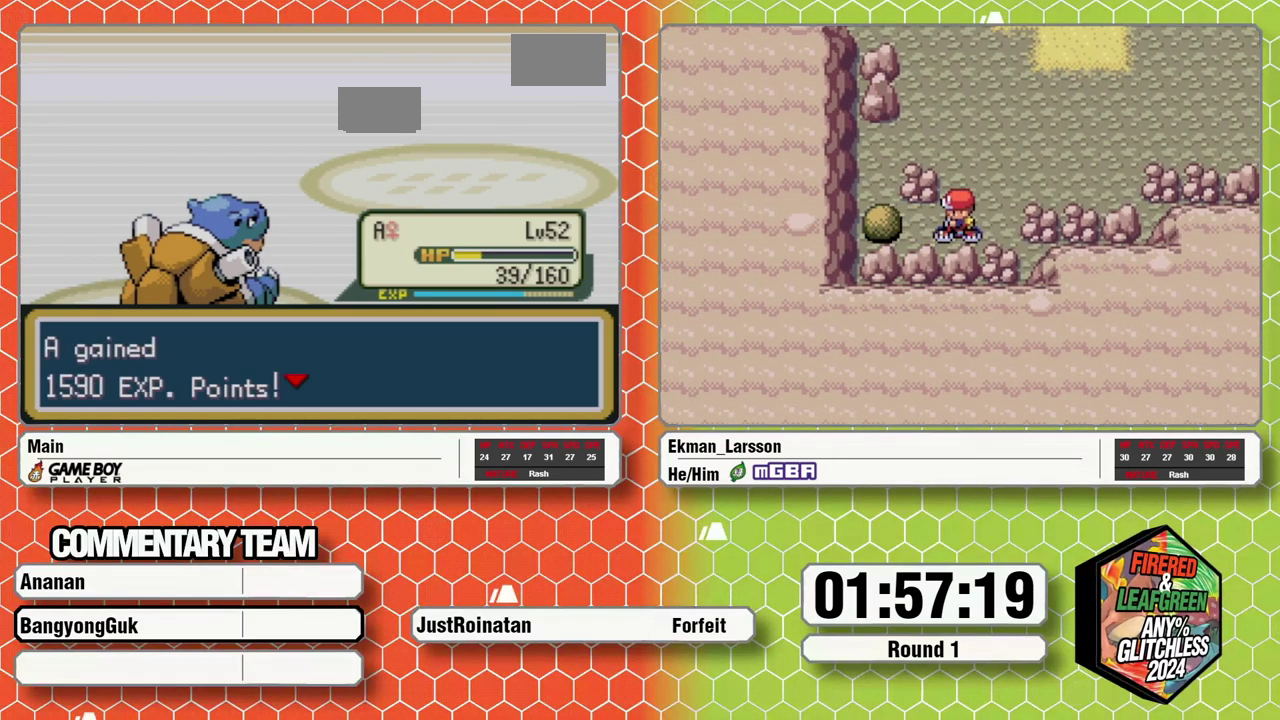
{"dt_ms": 500, "buttons": [], "events": [[67, "A", "down"], [67, "B", "up"], [83, "L1", "up"], [117, "B", "down"], [150, "A", "up"], [167, "B", "up"]]}
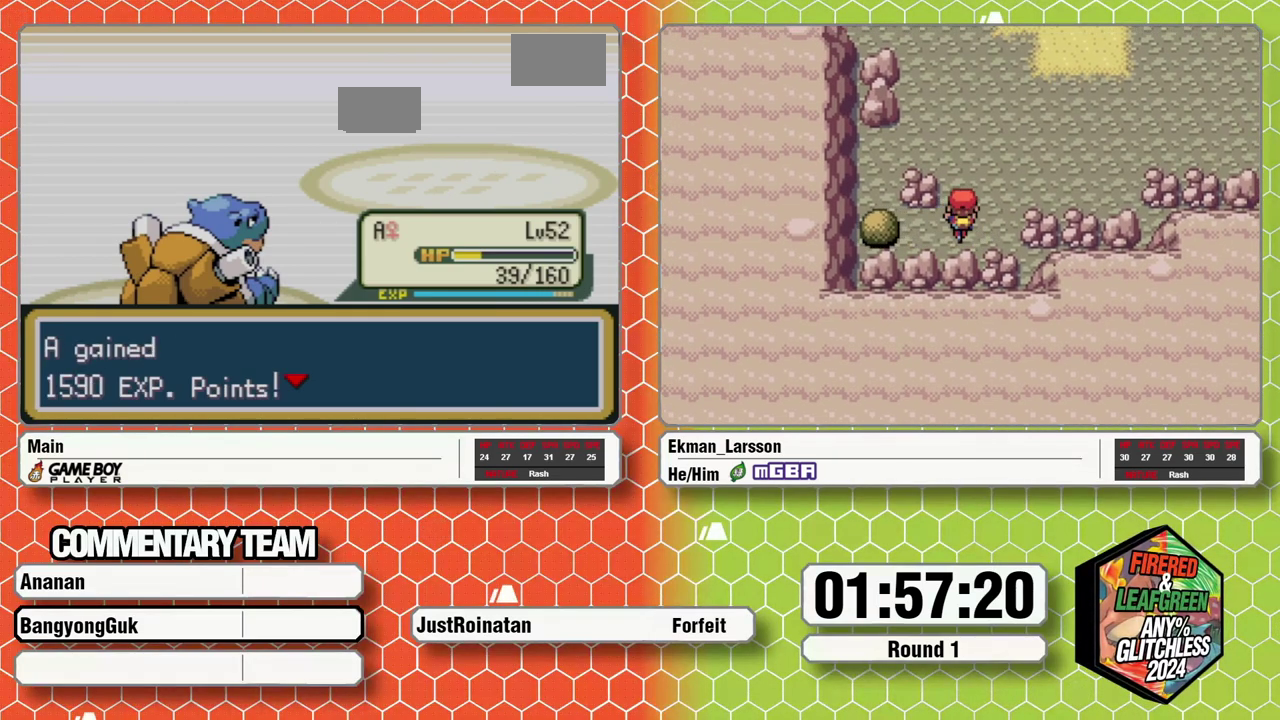
{"dt_ms": 500, "buttons": ["B"], "events": [[267, "A", "down"], [350, "A", "up"], [417, "A", "down"], [417, "B", "down"], [483, "A", "up"]]}
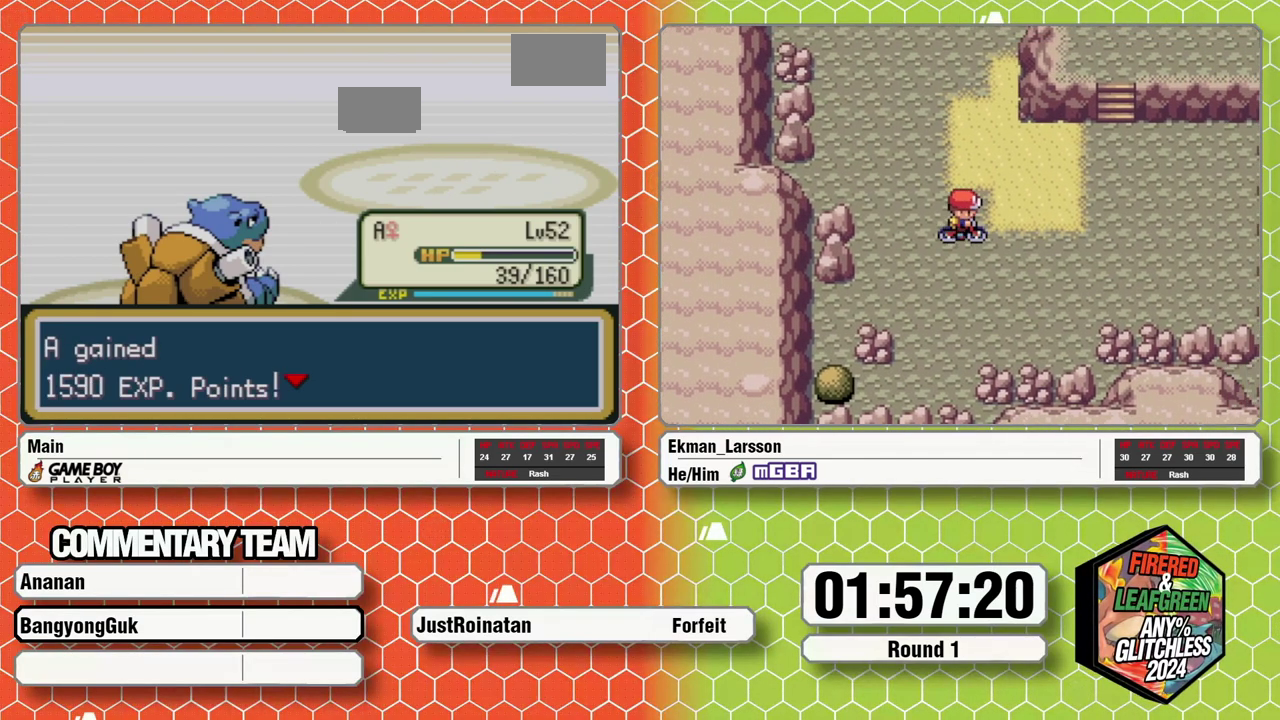
{"dt_ms": 500, "buttons": ["A", "L1"], "events": [[117, "L1", "down"], [183, "A", "down"], [183, "B", "up"], [233, "A", "up"], [250, "B", "down"], [317, "A", "down"], [317, "B", "up"], [317, "L1", "up"], [367, "A", "up"], [367, "B", "down"], [367, "L1", "down"], [433, "B", "up"], [450, "A", "down"]]}